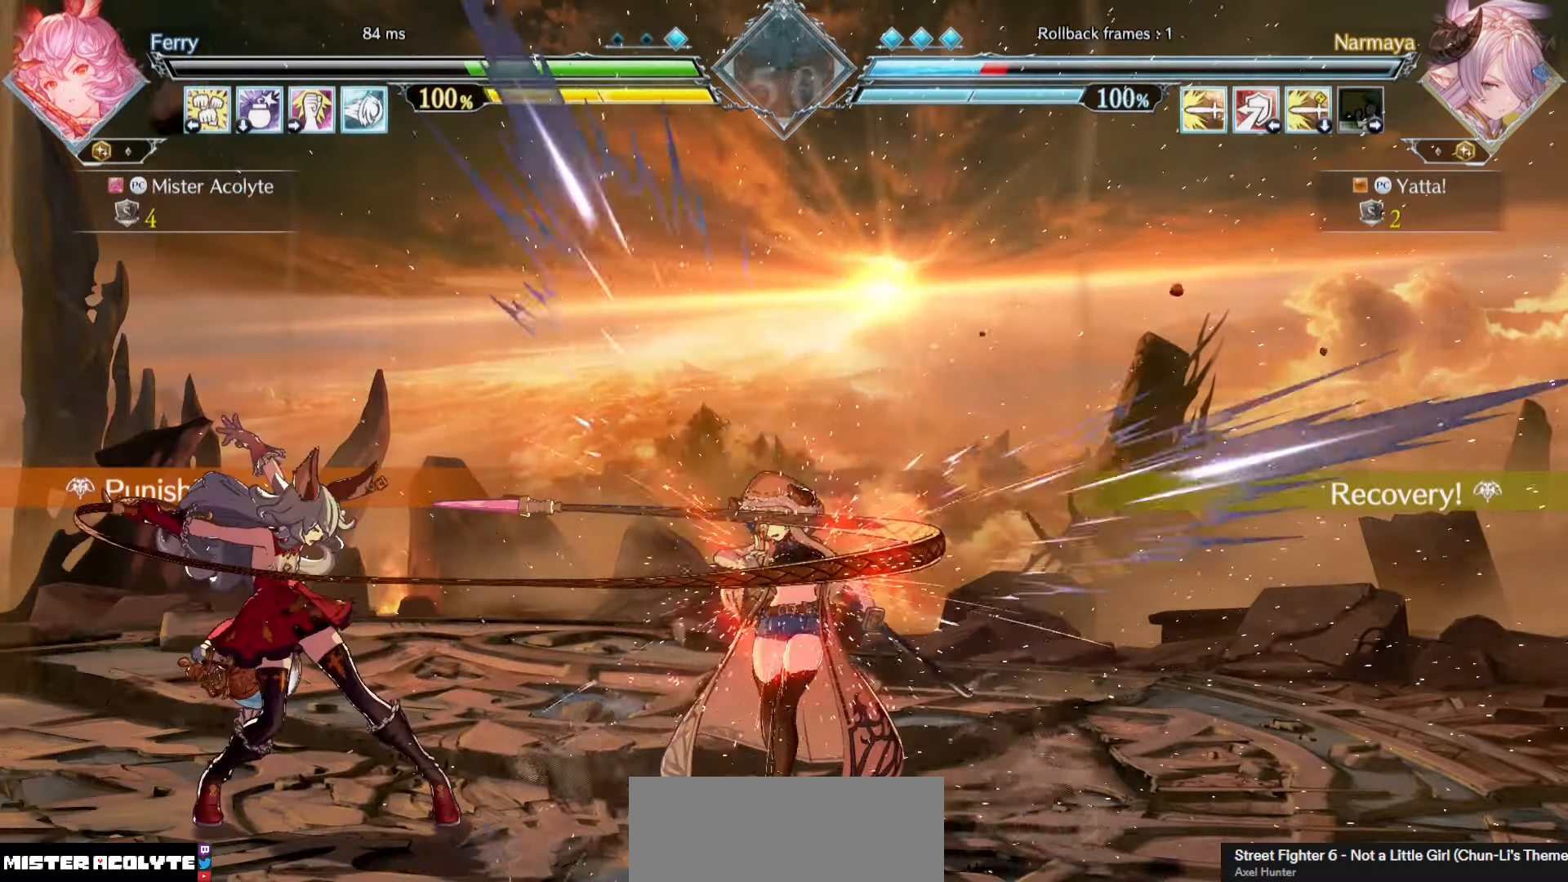
Gameplay with a controller (PlayStation layout); each line is a JSON object with the inputs held at the frame after it. "events" lists button and stick changes between this image and that frame as [ms after this image, input, new state], when the widget could be followed in between. Not read: DPAD_DOWN DPAD_LEFT DPAD_RIGHT DPAD_UP L1 L2 L3 R3 SELECT START left_stick right_stick.
{"buttons": [], "events": [[17, "CROSS", "up"]]}
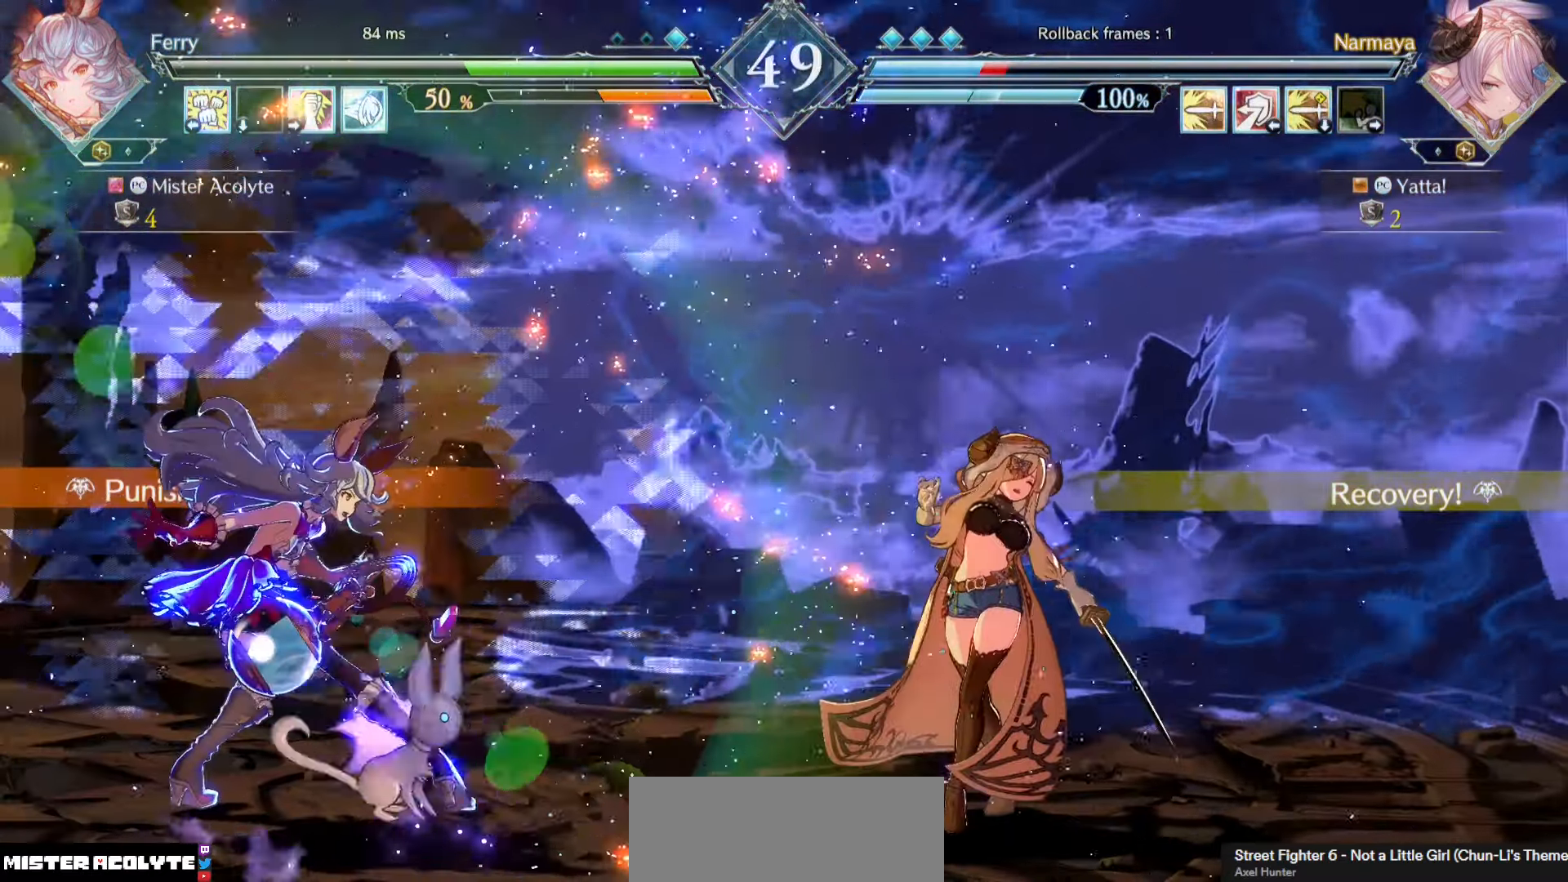
{"buttons": [], "events": []}
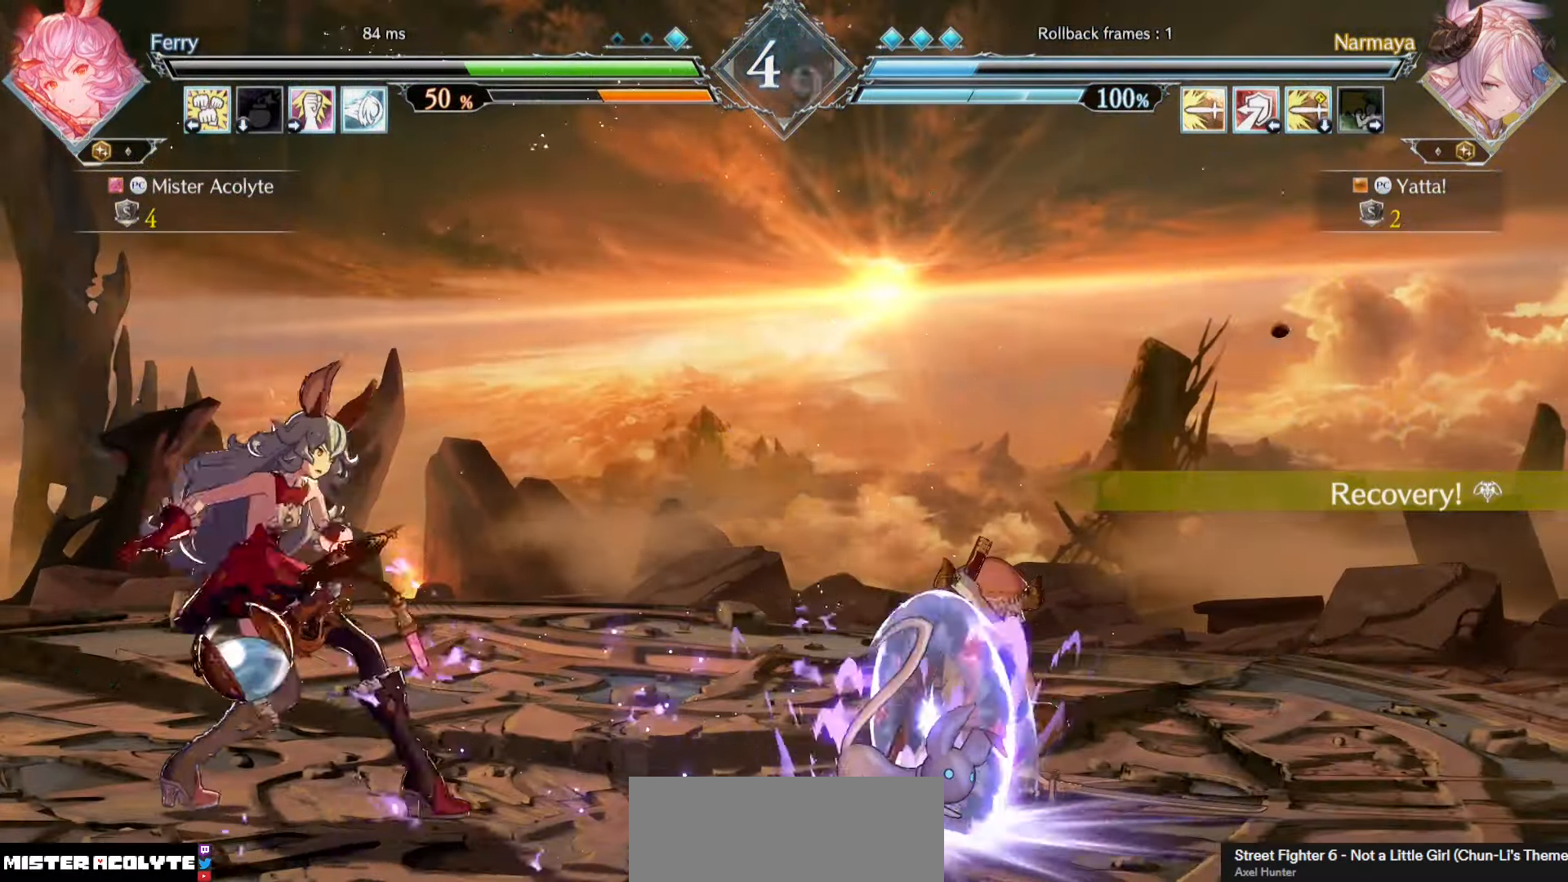
{"buttons": [], "events": []}
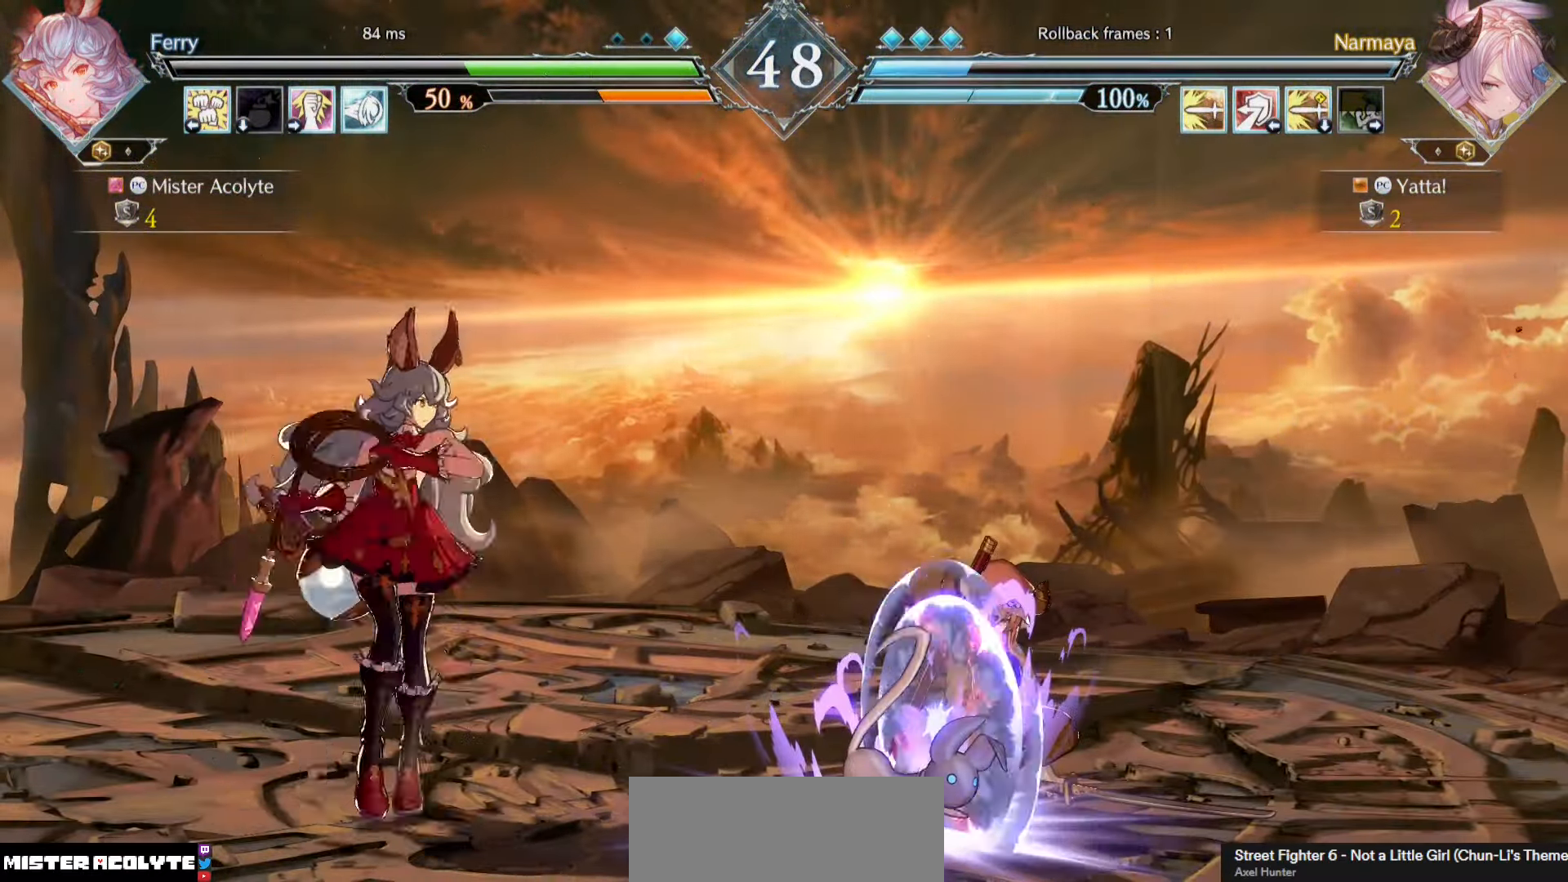
{"buttons": [], "events": [[250, "CIRCLE", "down"], [350, "CIRCLE", "up"]]}
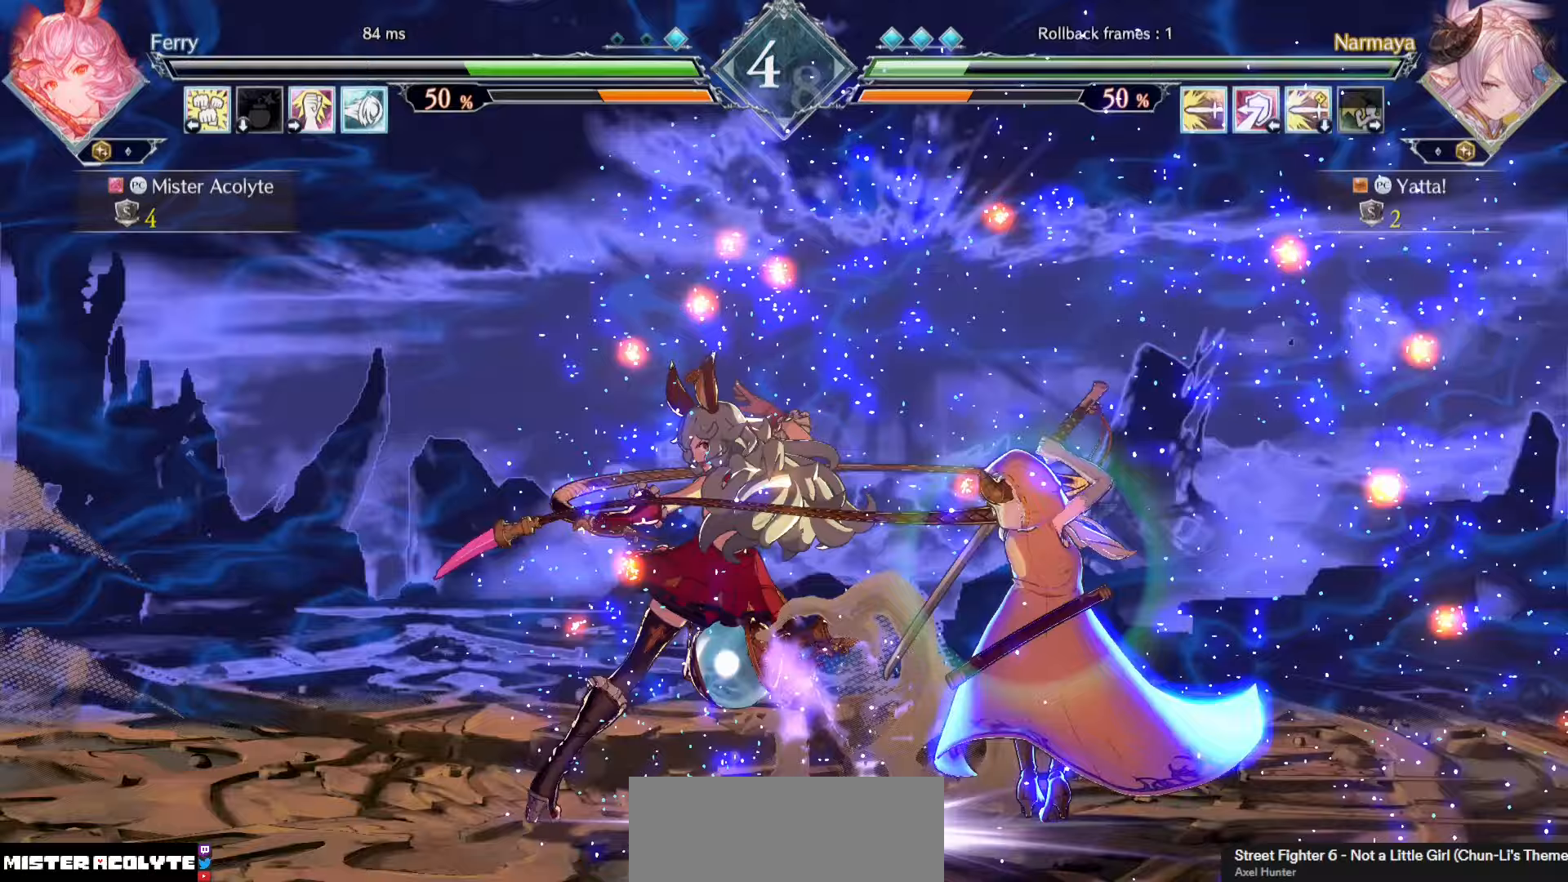
{"buttons": [], "events": [[83, "SQUARE", "down"], [283, "SQUARE", "up"]]}
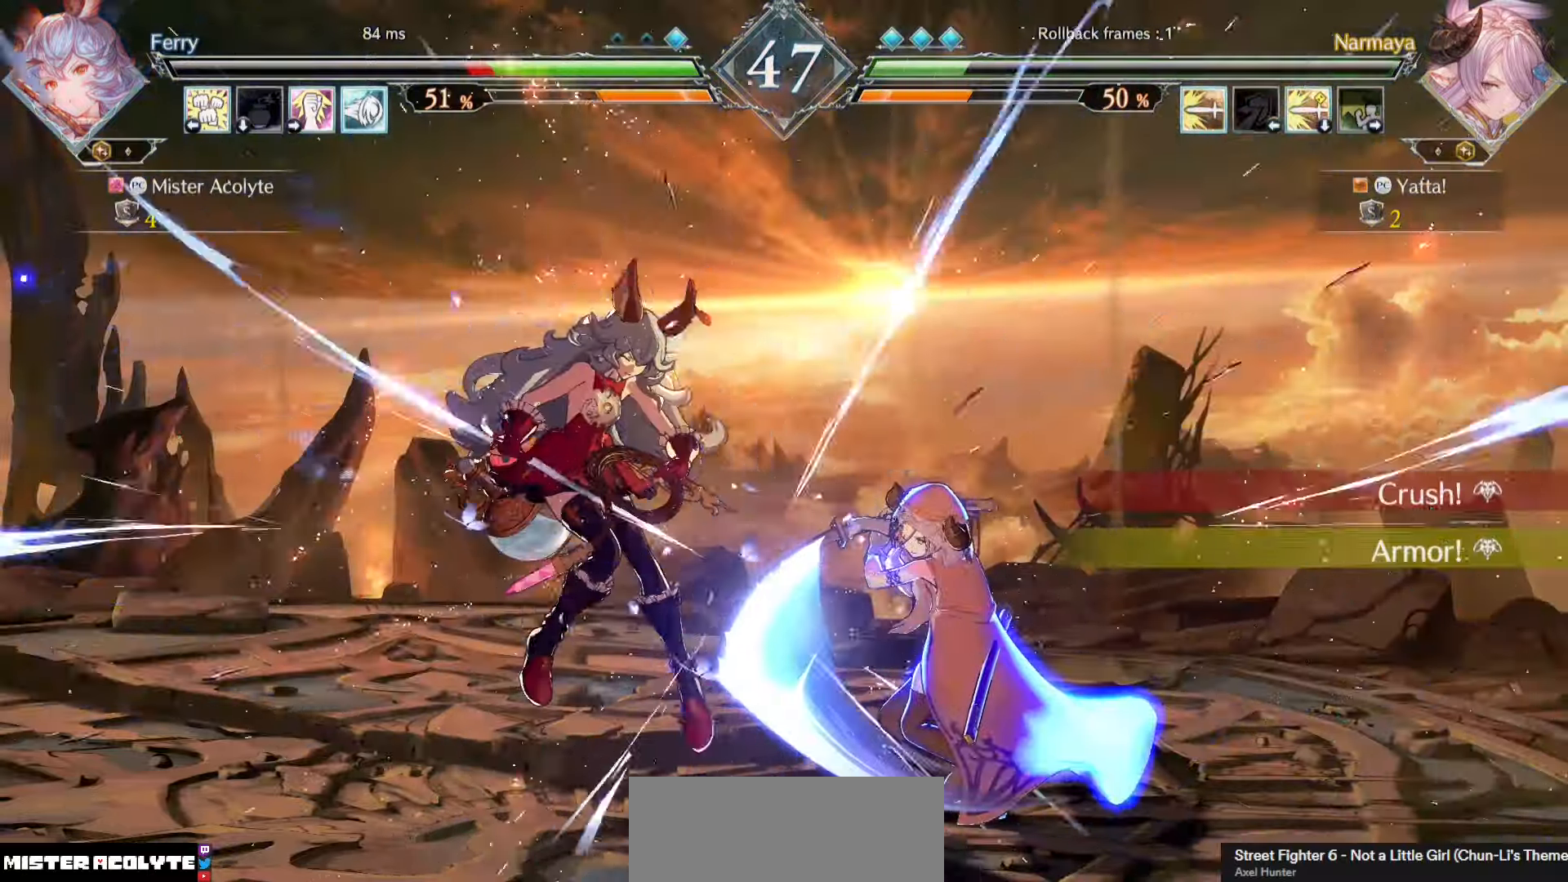
{"buttons": [], "events": []}
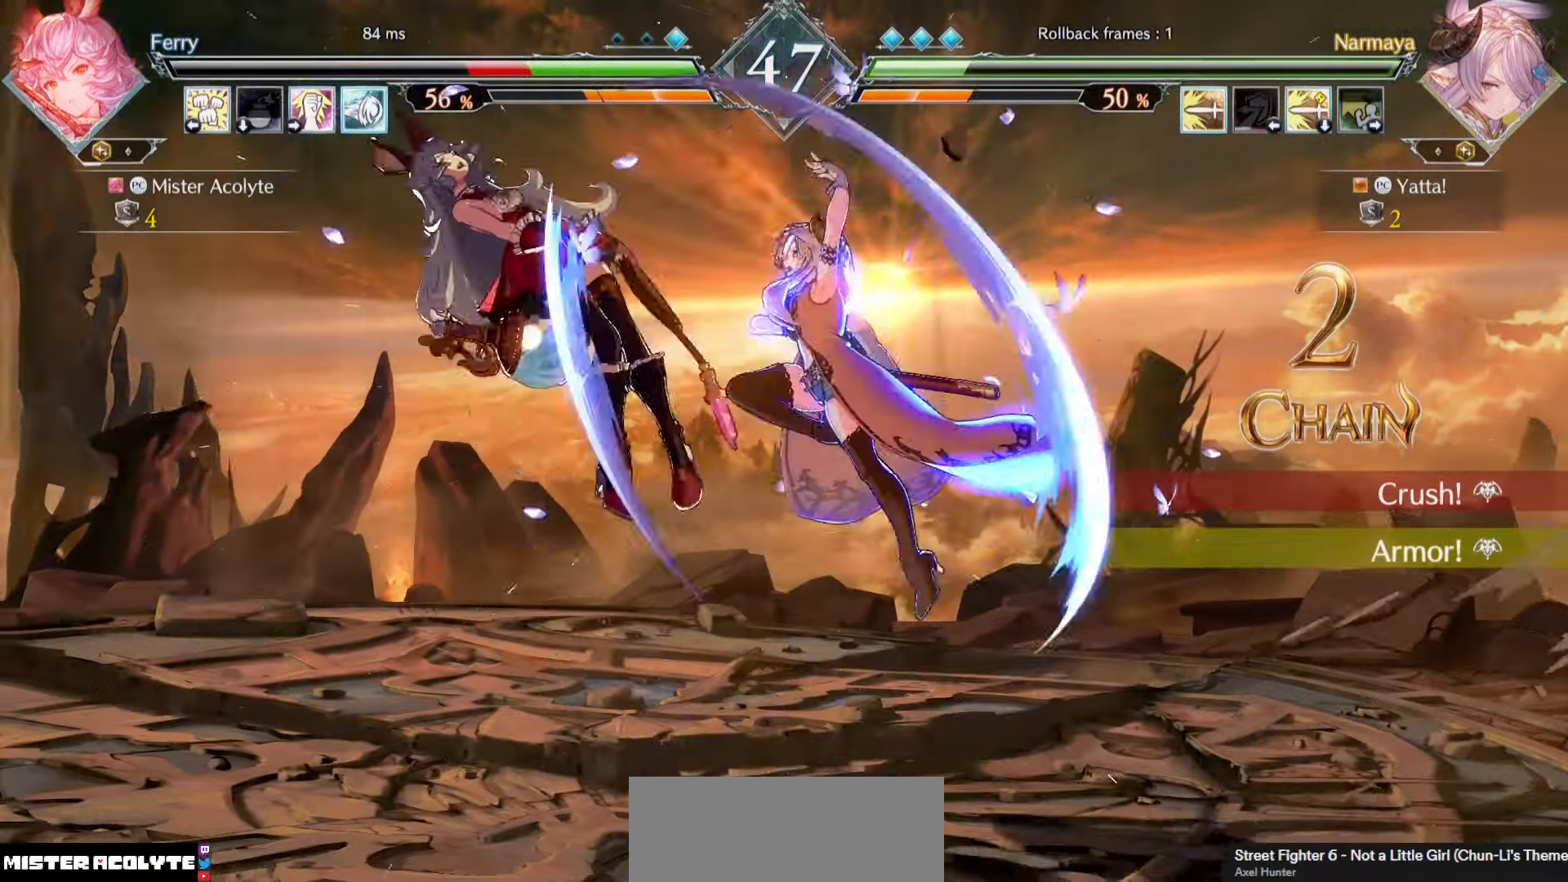
{"buttons": ["CROSS", "SQUARE"], "events": [[383, "CROSS", "down"], [383, "SQUARE", "down"], [450, "CROSS", "up"], [450, "SQUARE", "up"], [483, "CROSS", "down"], [483, "SQUARE", "down"]]}
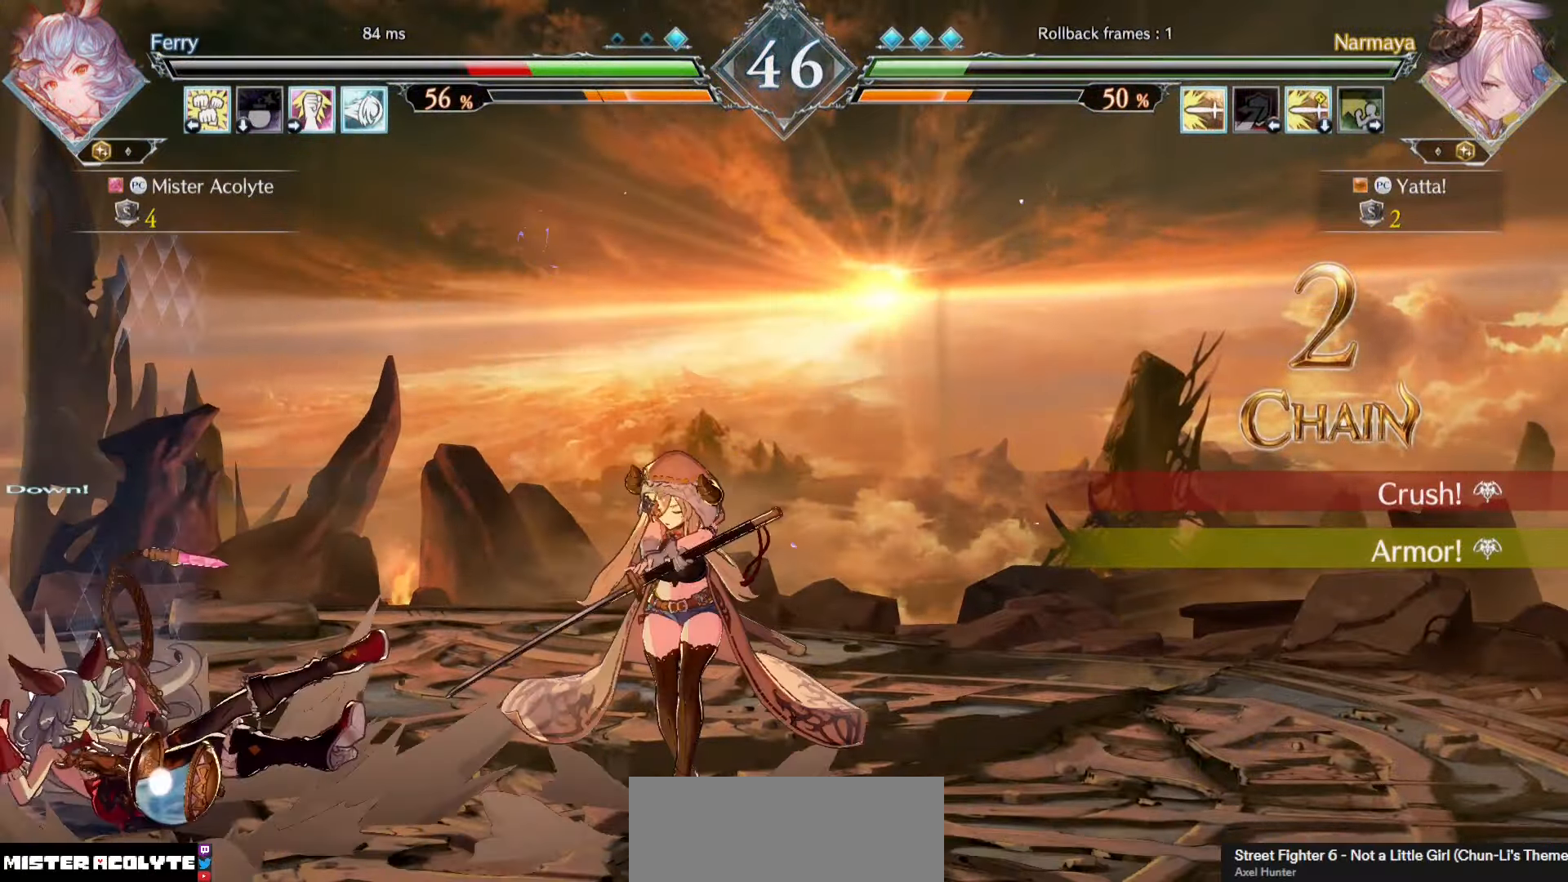
{"buttons": [], "events": [[217, "CROSS", "up"], [217, "SQUARE", "up"]]}
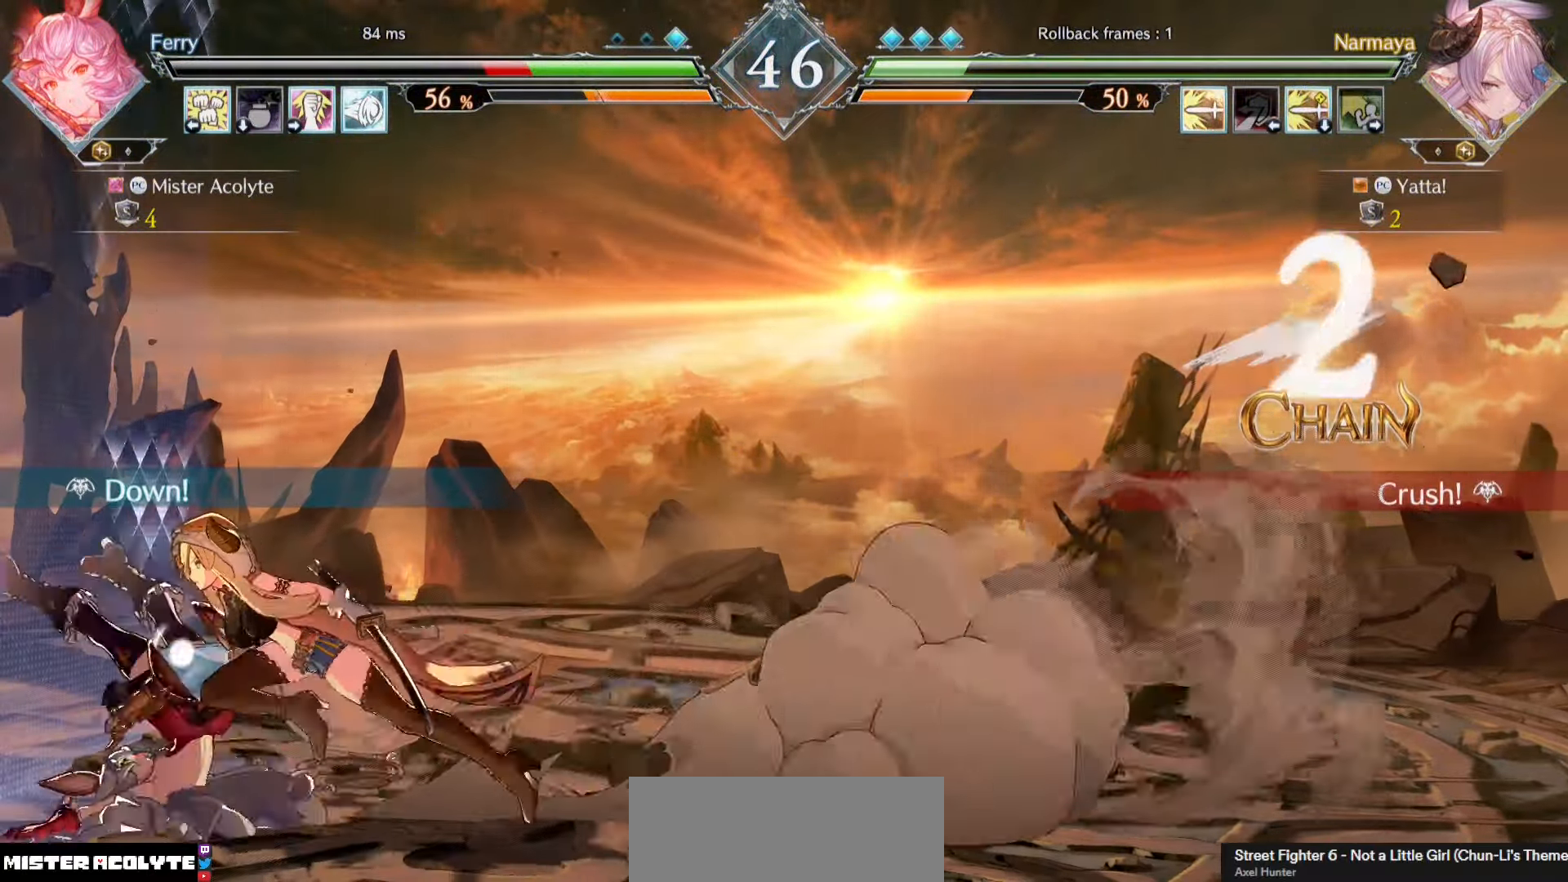
{"buttons": ["CROSS"], "events": [[283, "CROSS", "down"], [350, "CROSS", "up"], [383, "CROSS", "down"]]}
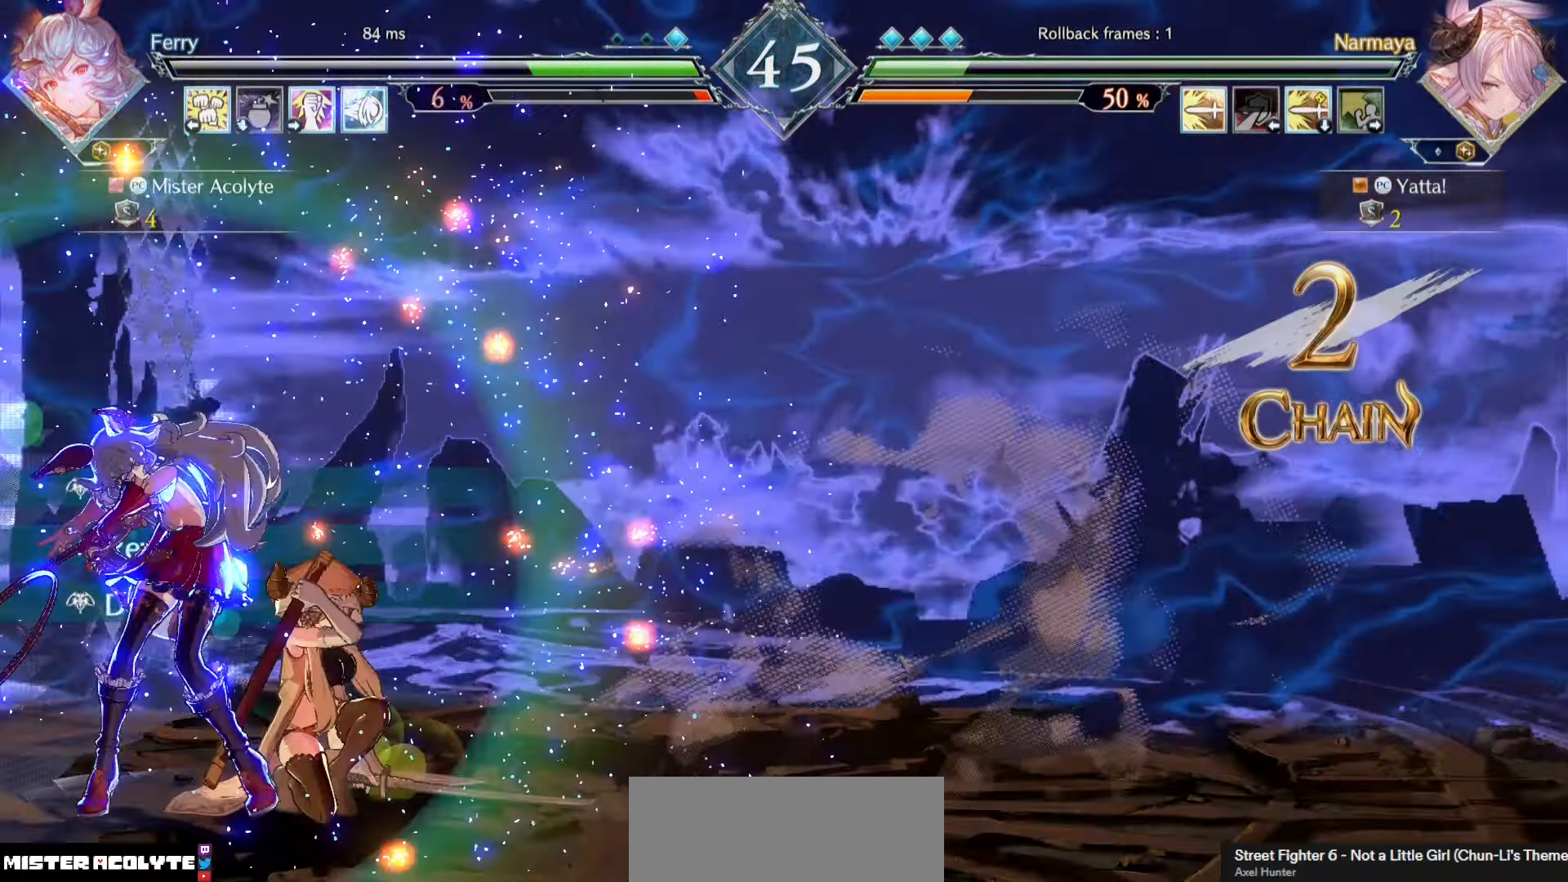
{"buttons": [], "events": [[17, "CROSS", "up"], [50, "CROSS", "down"], [250, "CROSS", "up"]]}
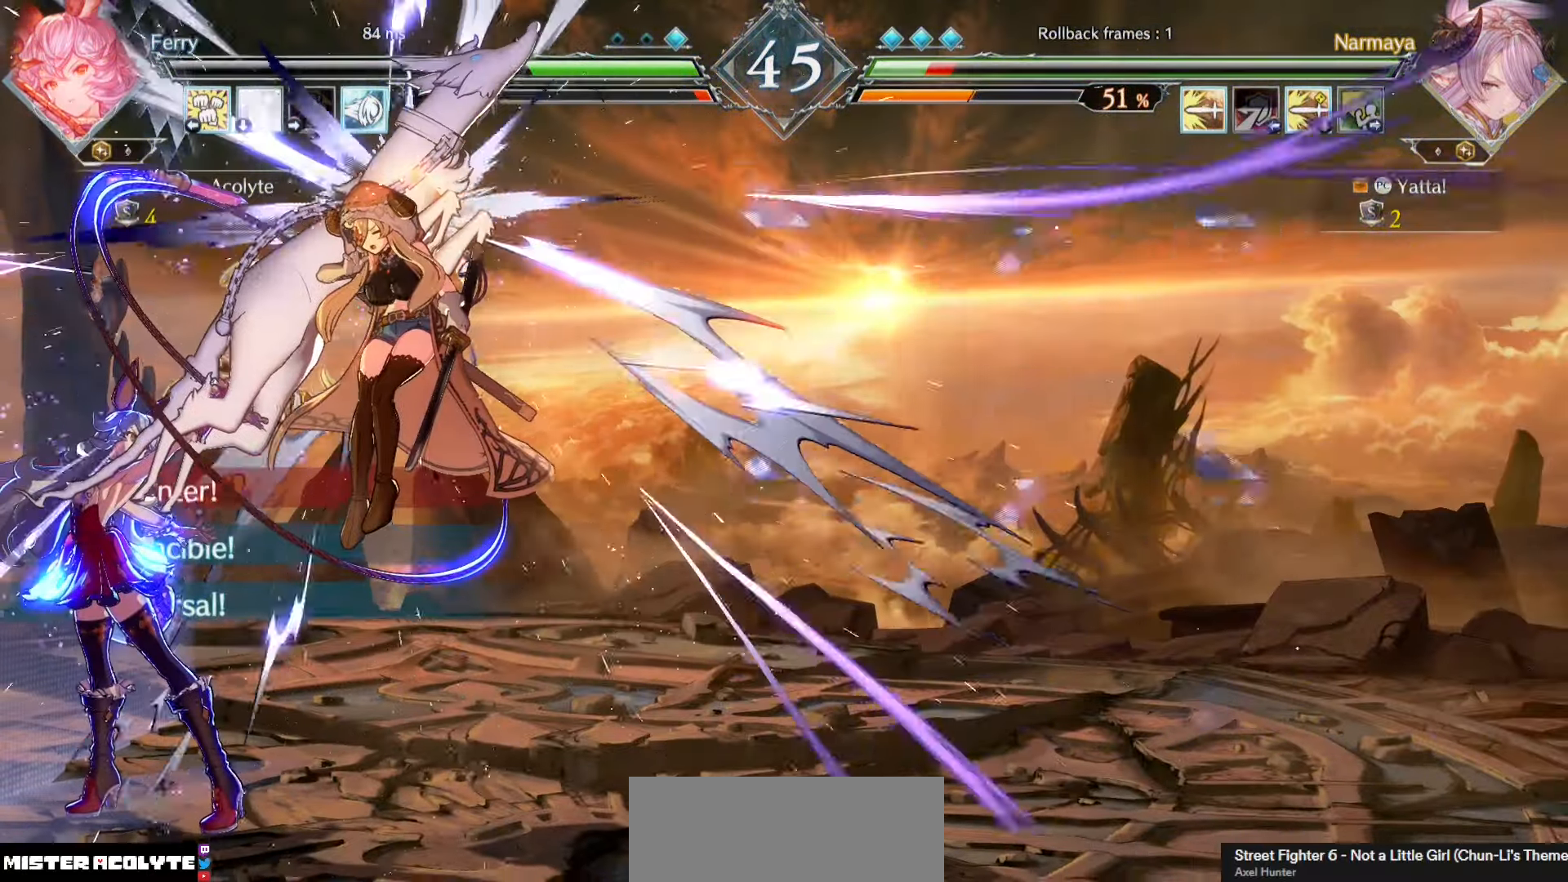
{"buttons": [], "events": []}
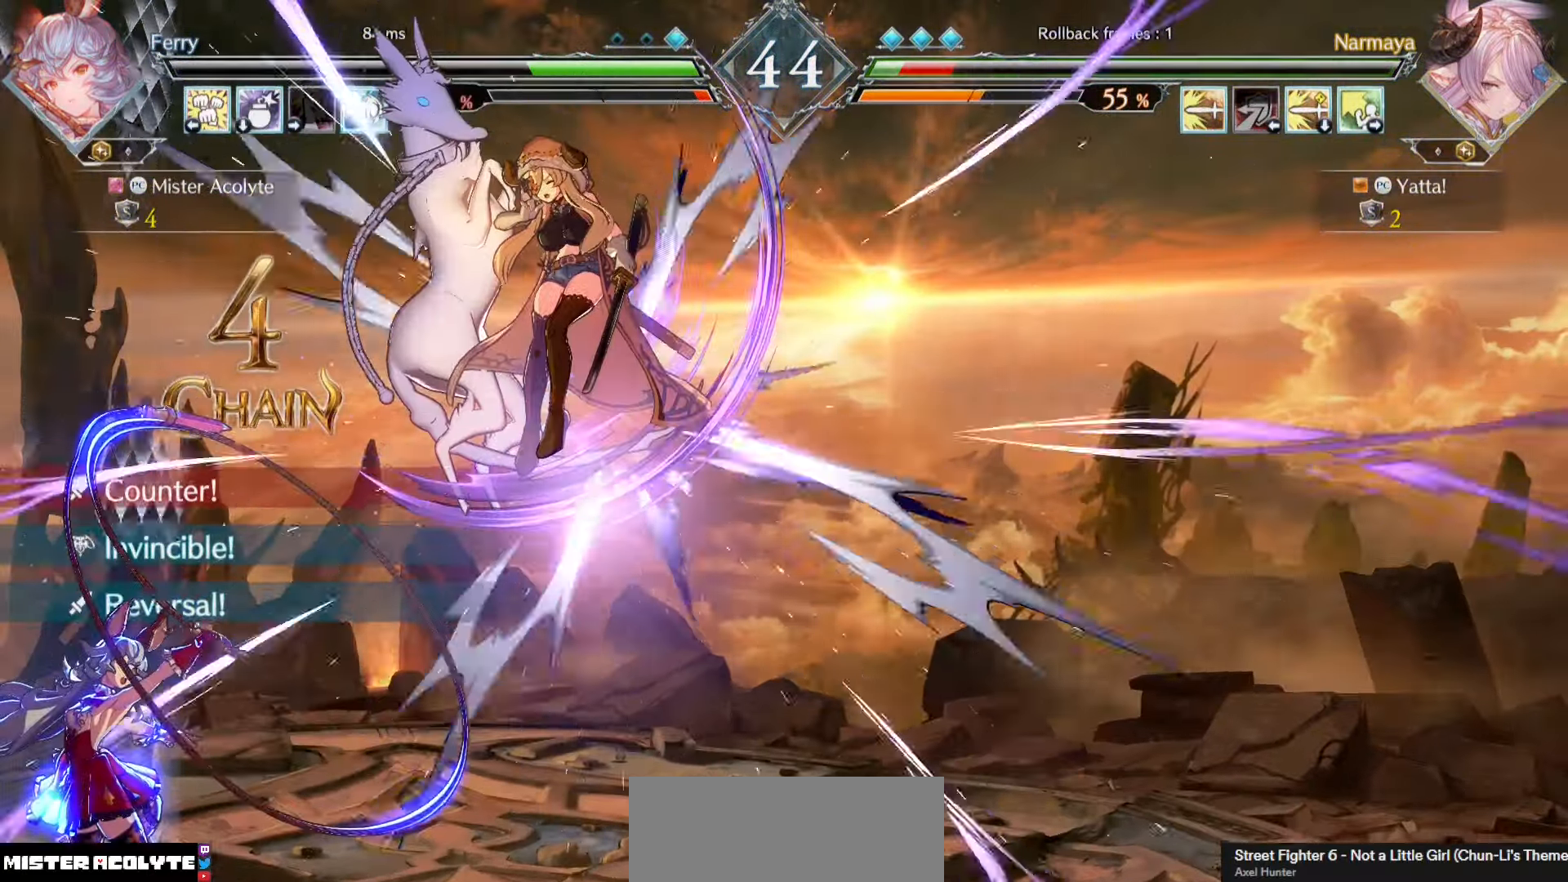
{"buttons": [], "events": []}
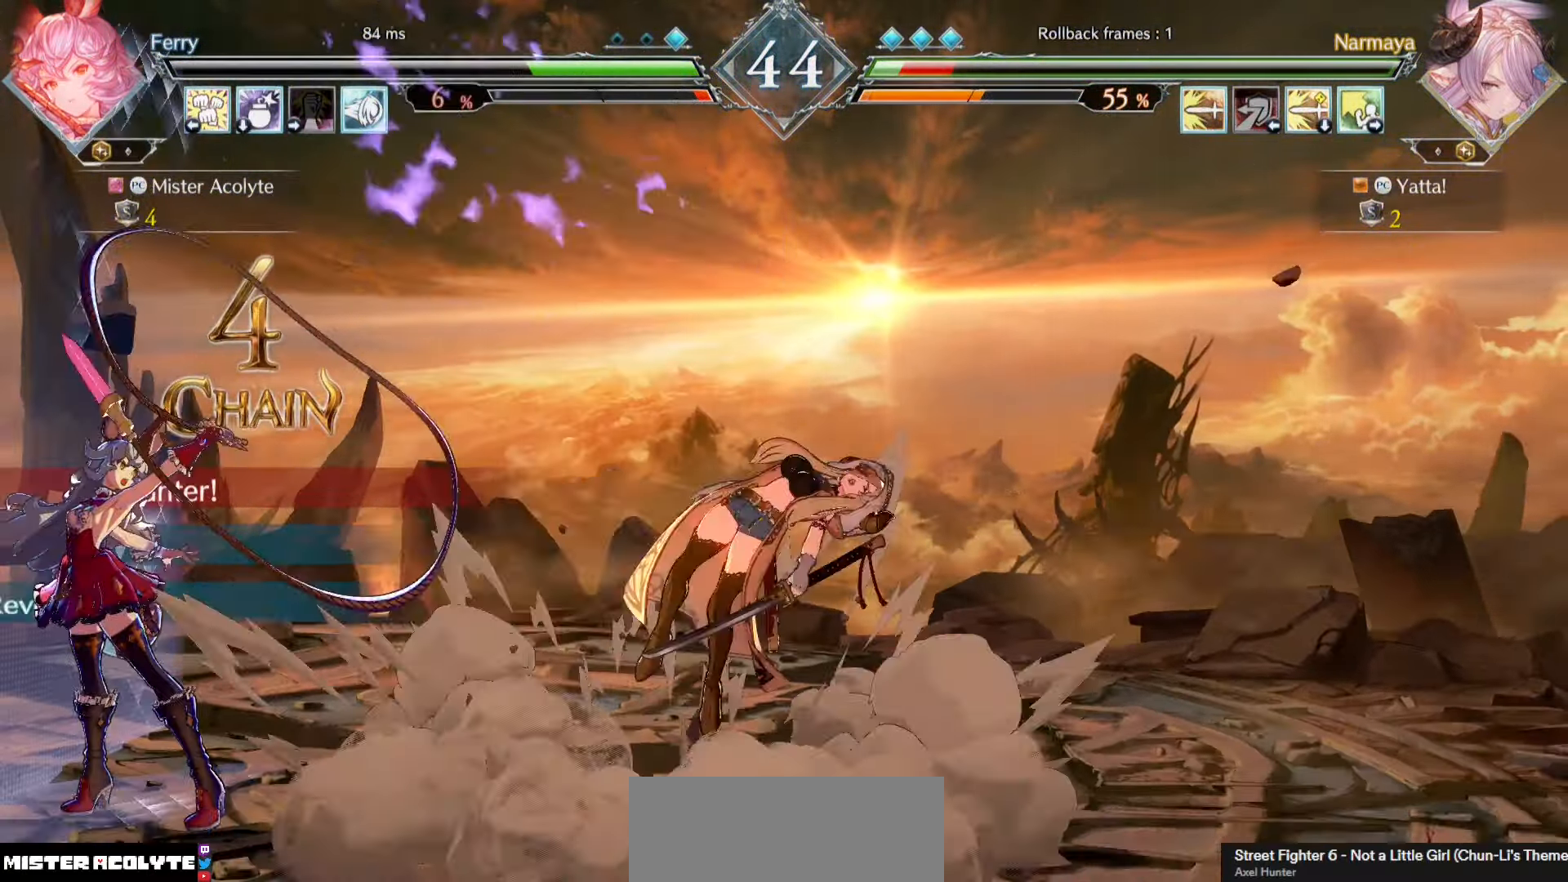
{"buttons": [], "events": []}
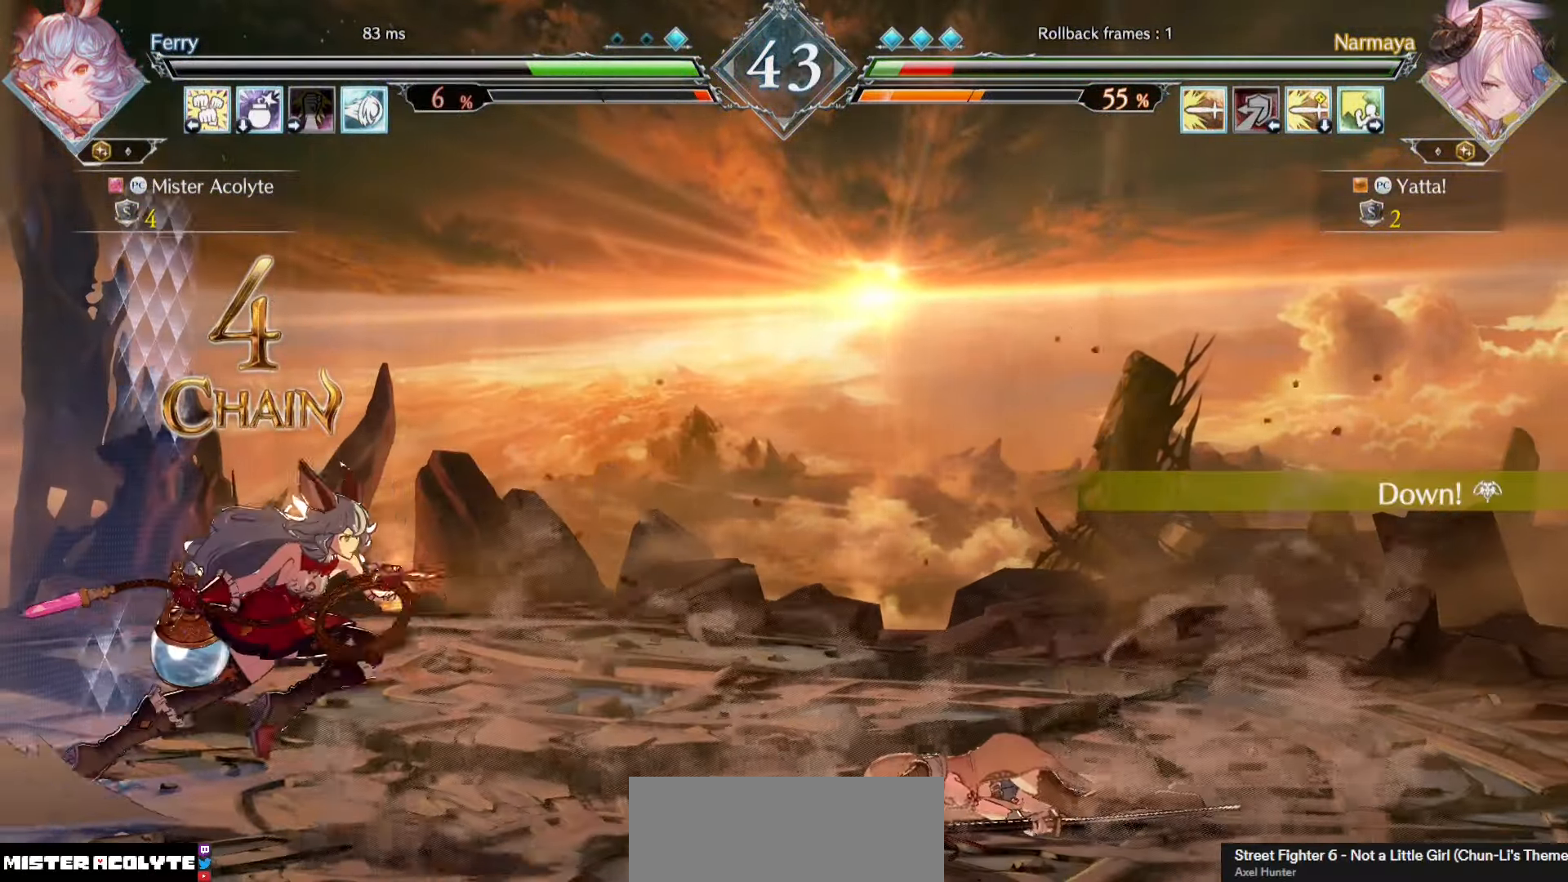
{"buttons": [], "events": []}
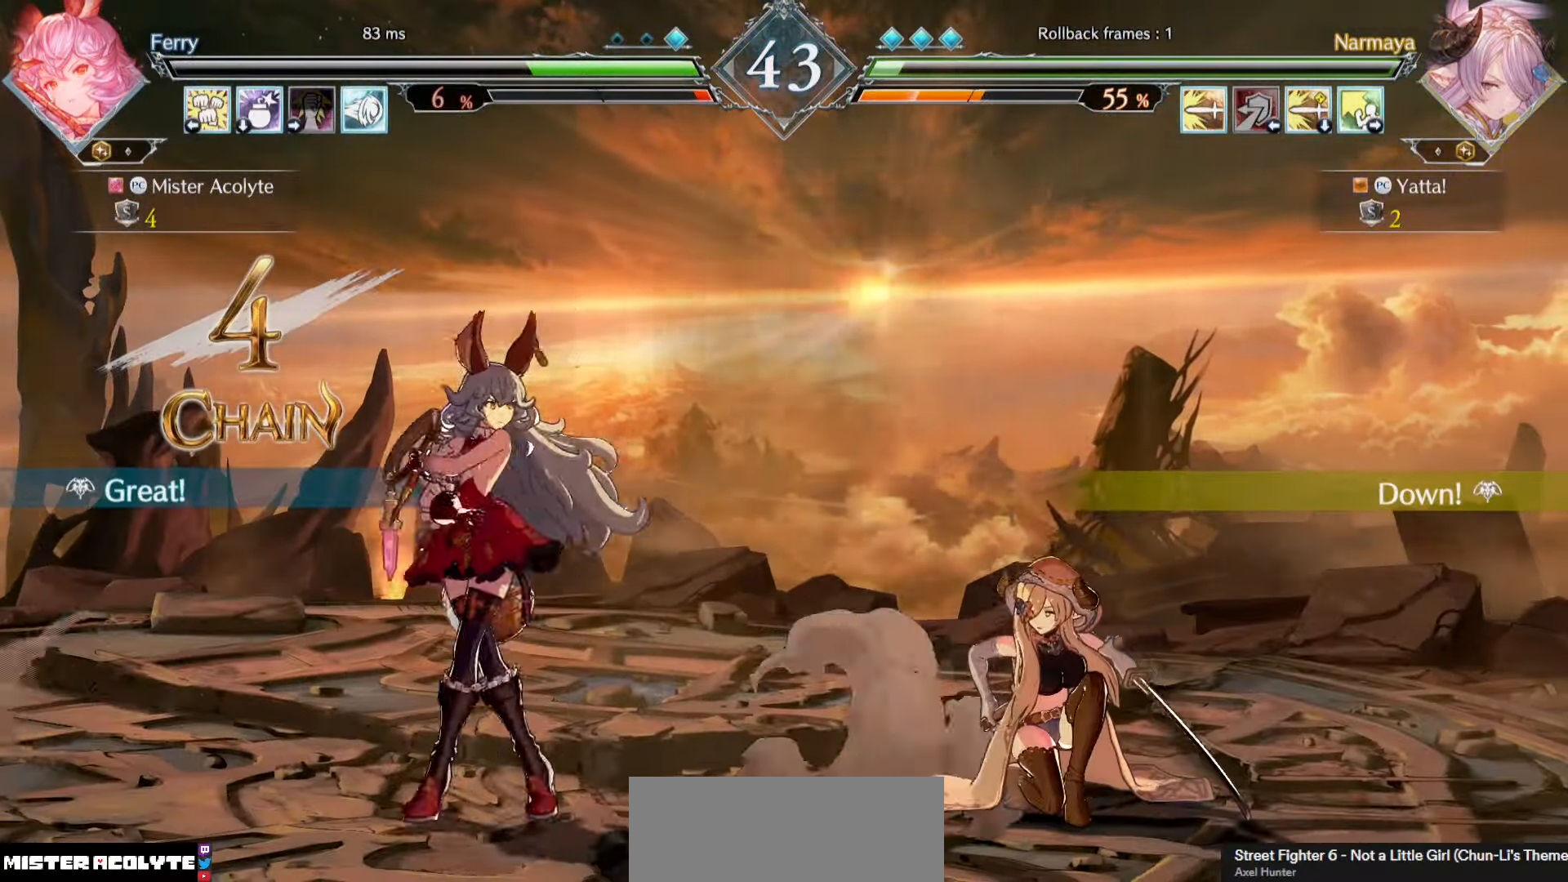
{"buttons": [], "events": []}
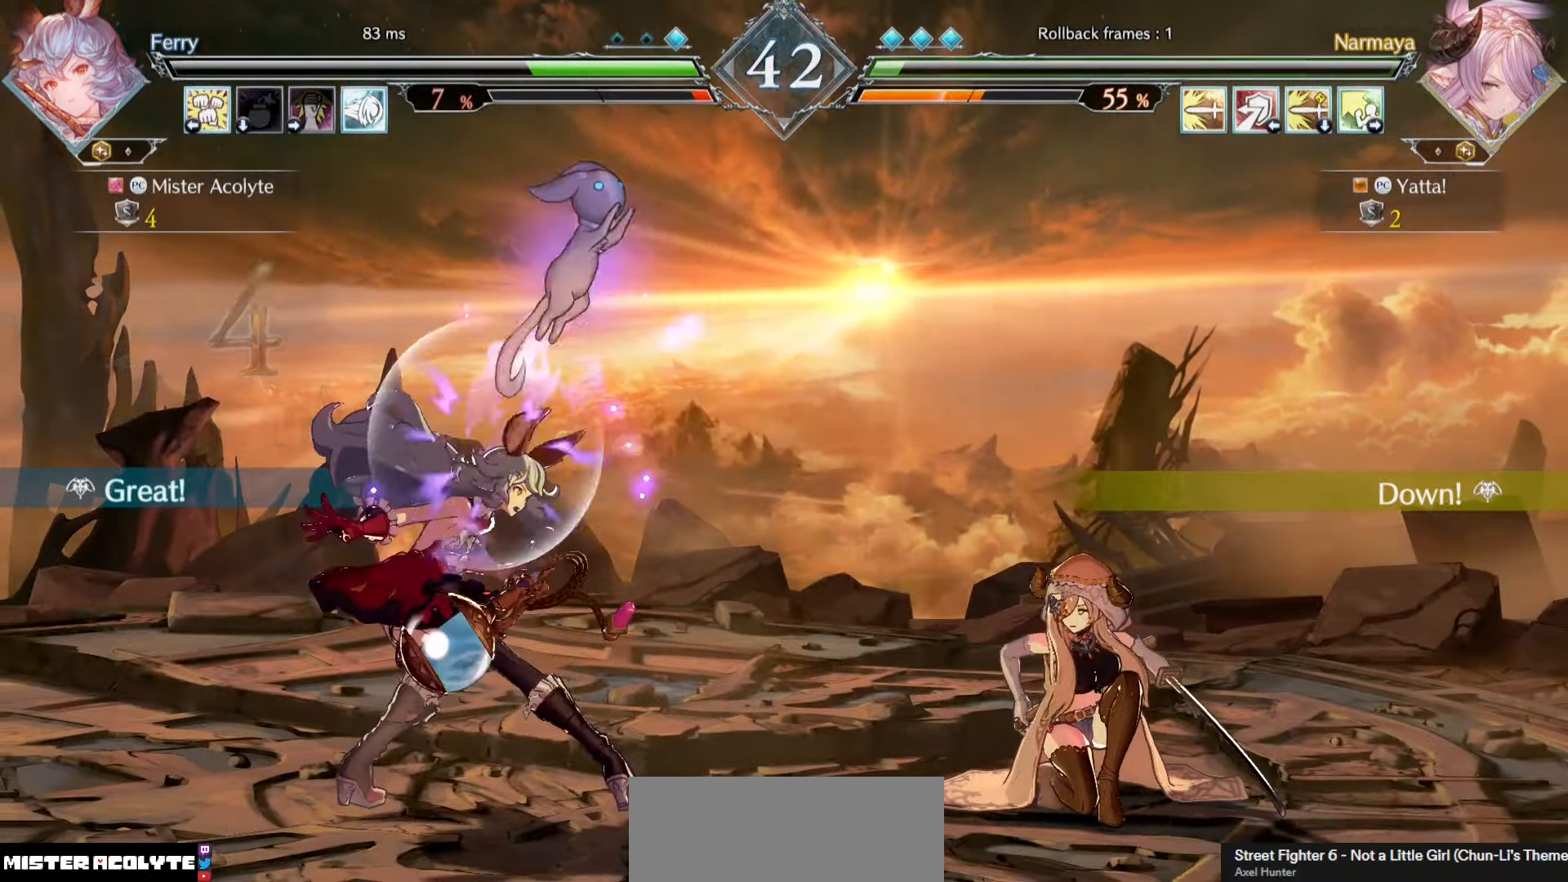
{"buttons": [], "events": []}
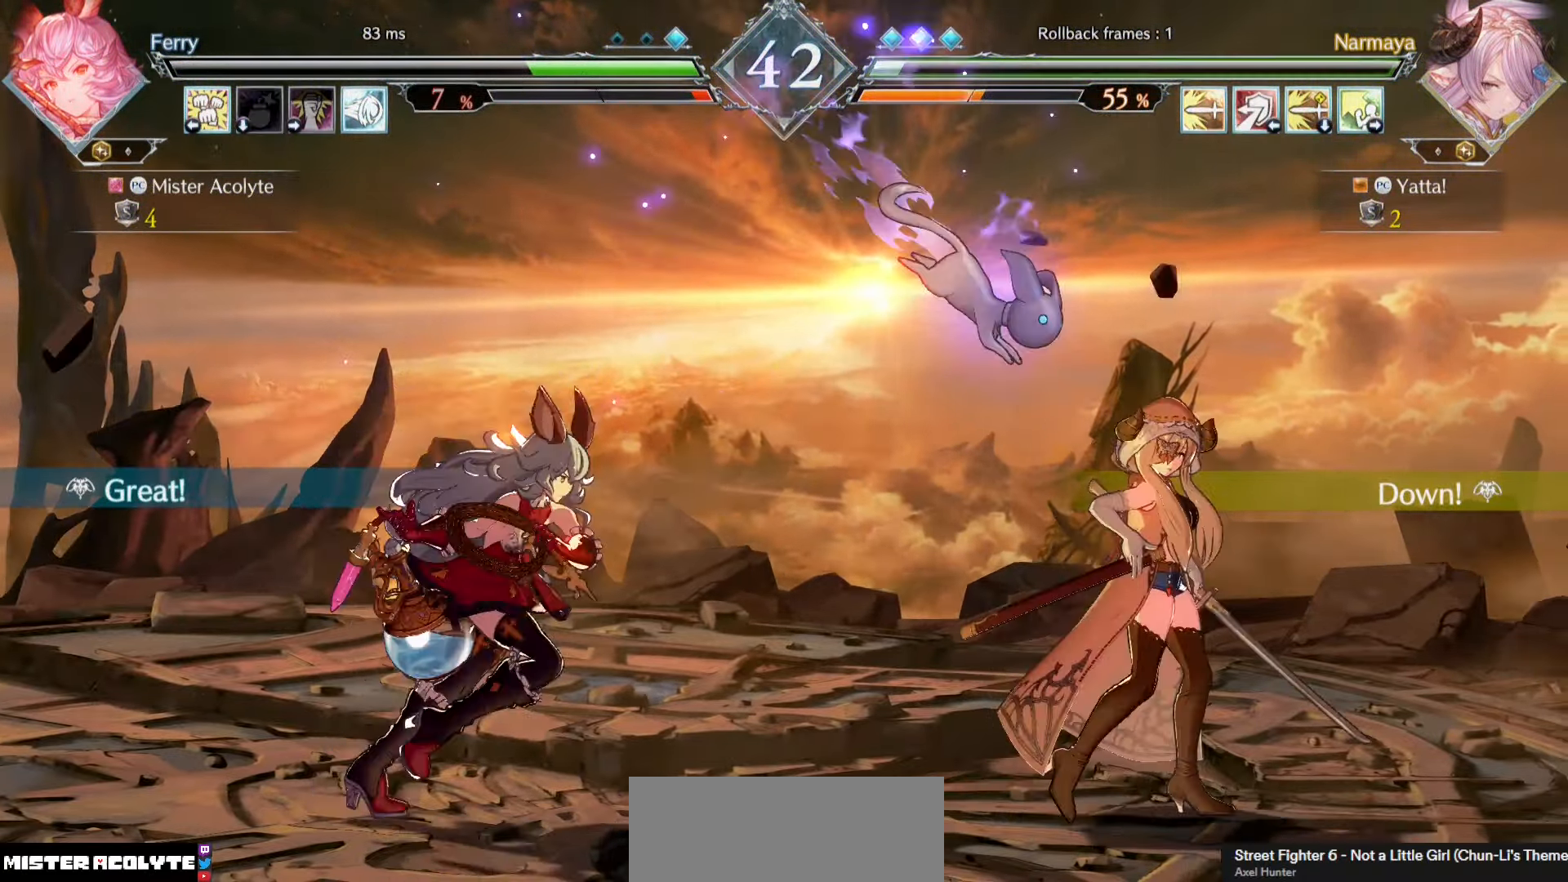
{"buttons": ["SQUARE"], "events": [[117, "TRIANGLE", "down"], [250, "TRIANGLE", "up"], [384, "SQUARE", "down"]]}
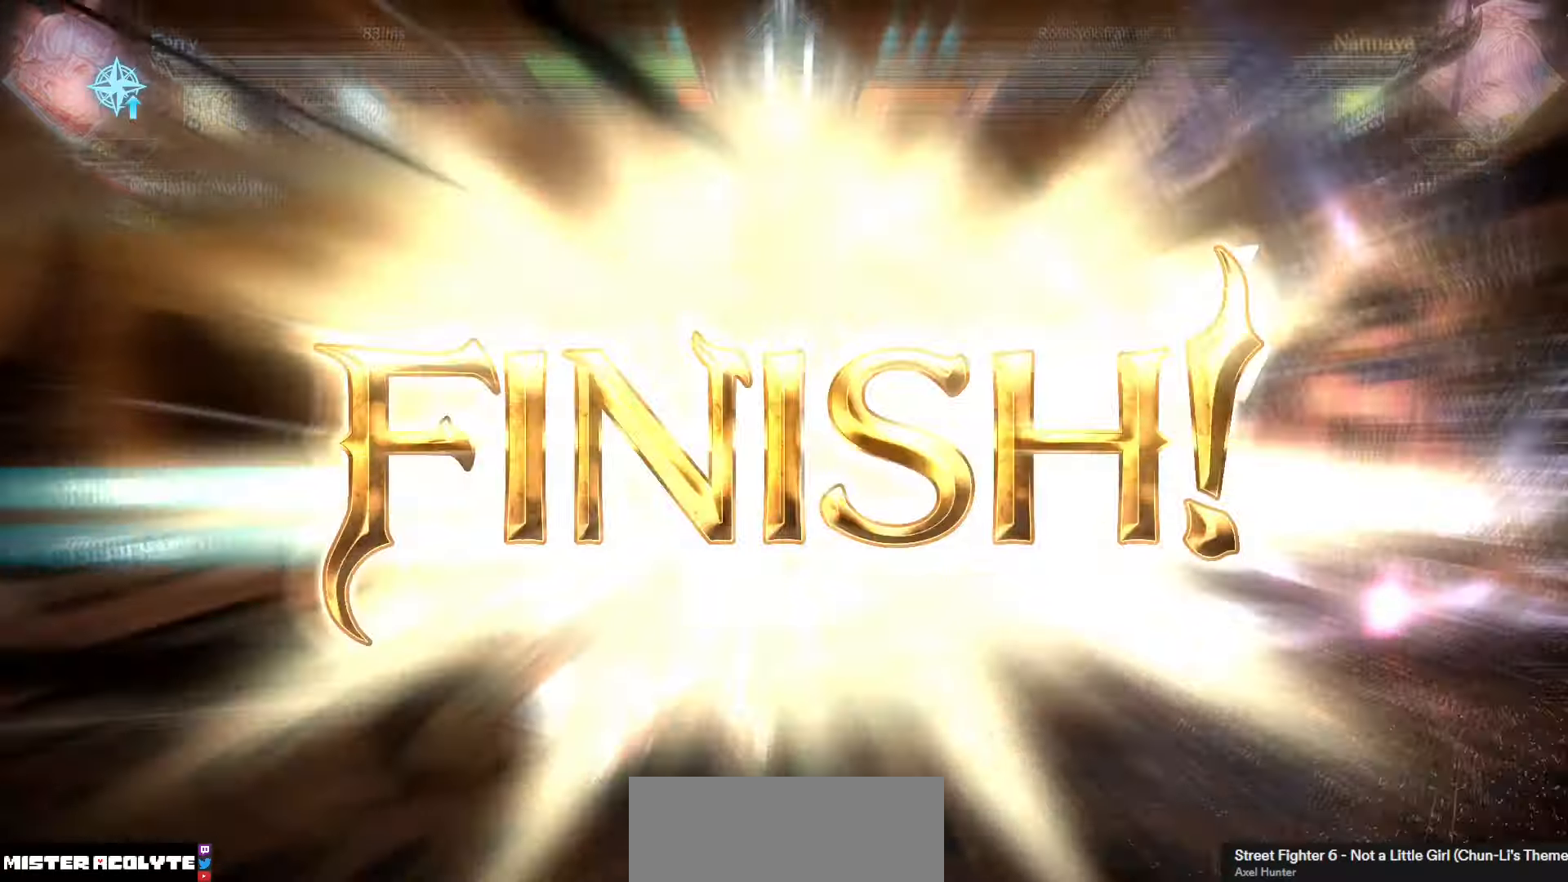
{"buttons": [], "events": [[84, "SQUARE", "up"]]}